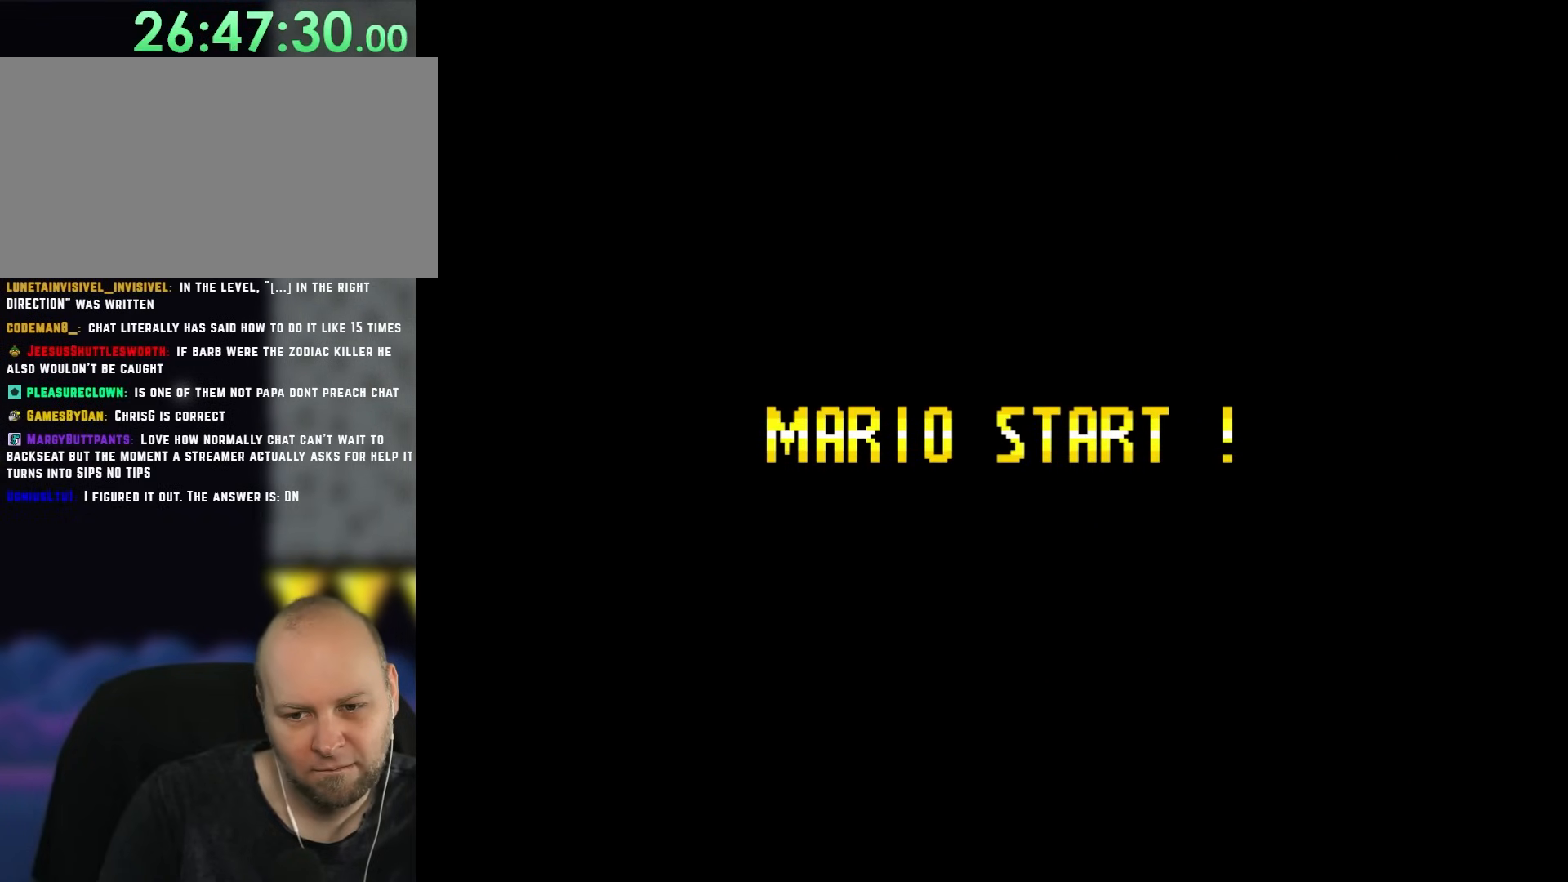
Gameplay with a controller (Nintendo layout); each line is a JSON object with the inputs held at the frame after it. "events" lists button and stick changes between this image and that frame as [ms after this image, input, new state], when the widget could be followed in between. Not read: L3 R3.
{"buttons": [], "events": []}
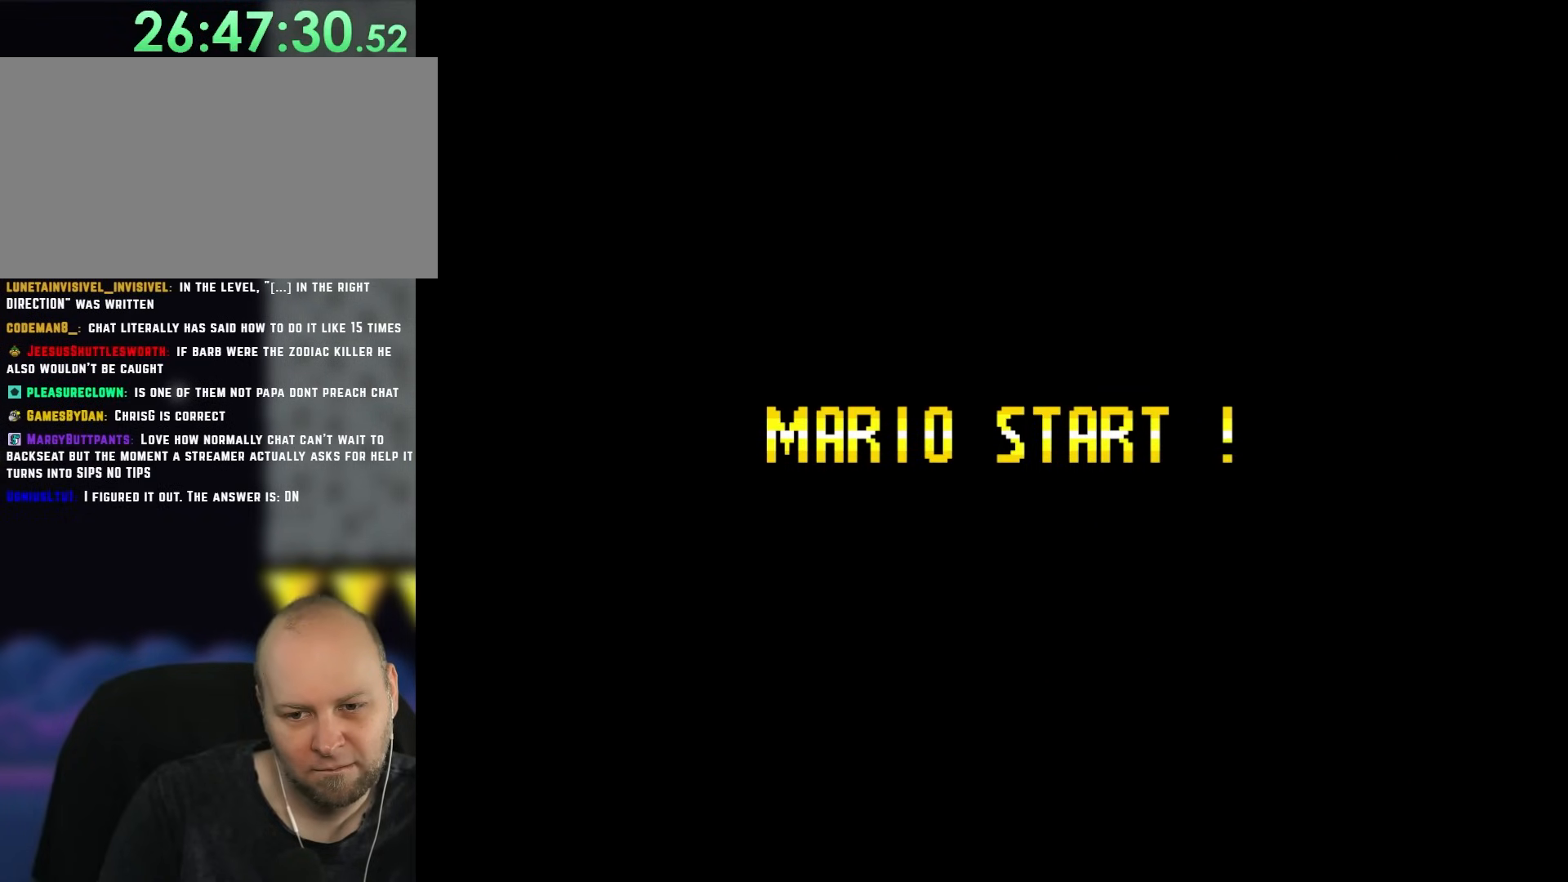
{"buttons": [], "events": []}
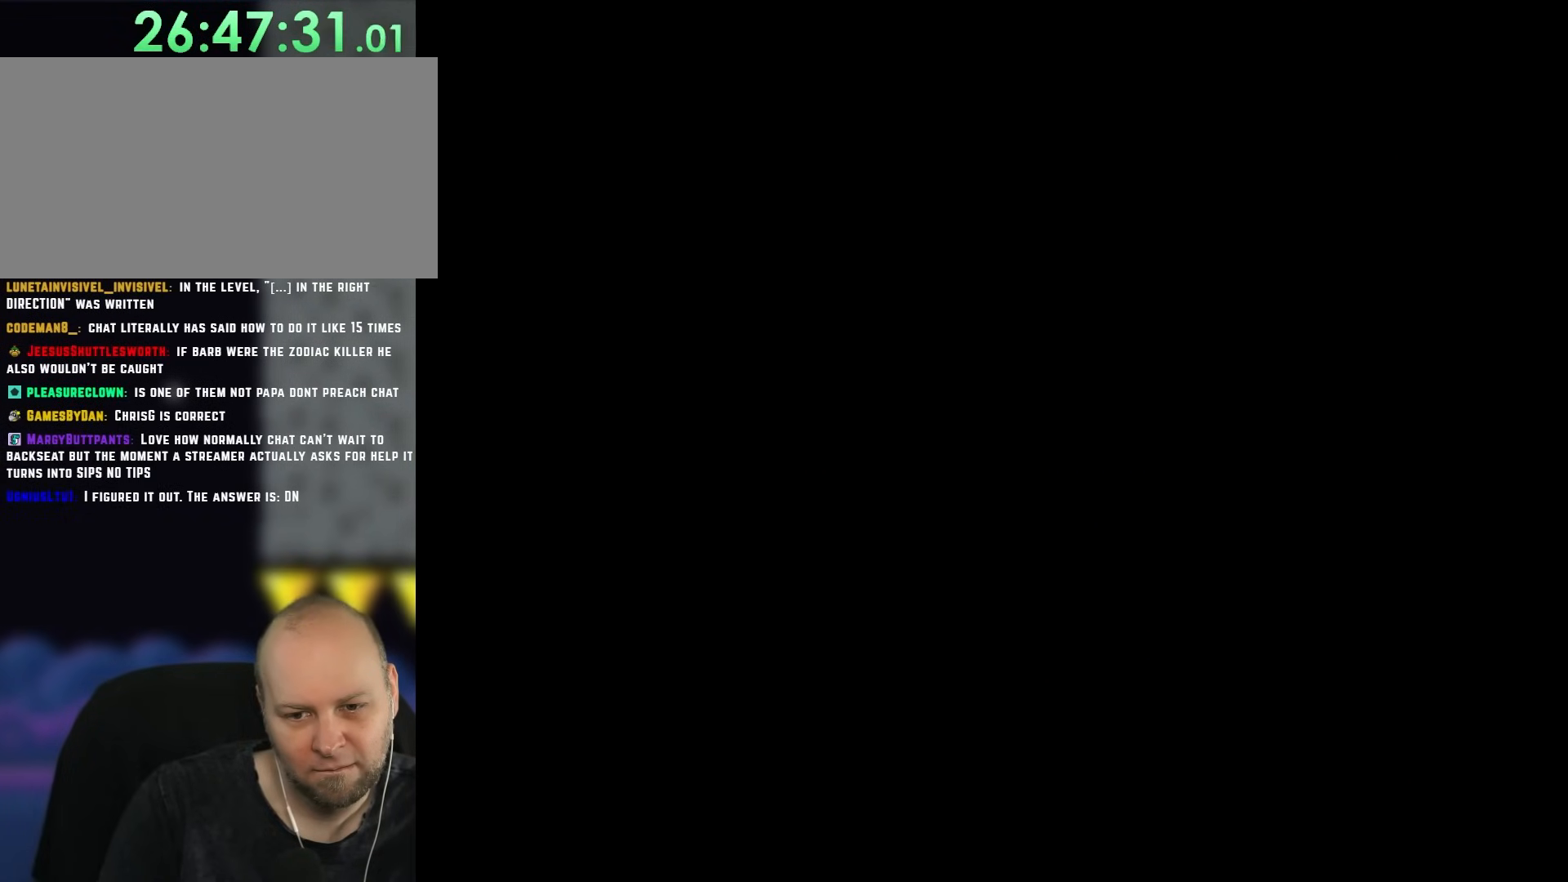
{"buttons": [], "events": []}
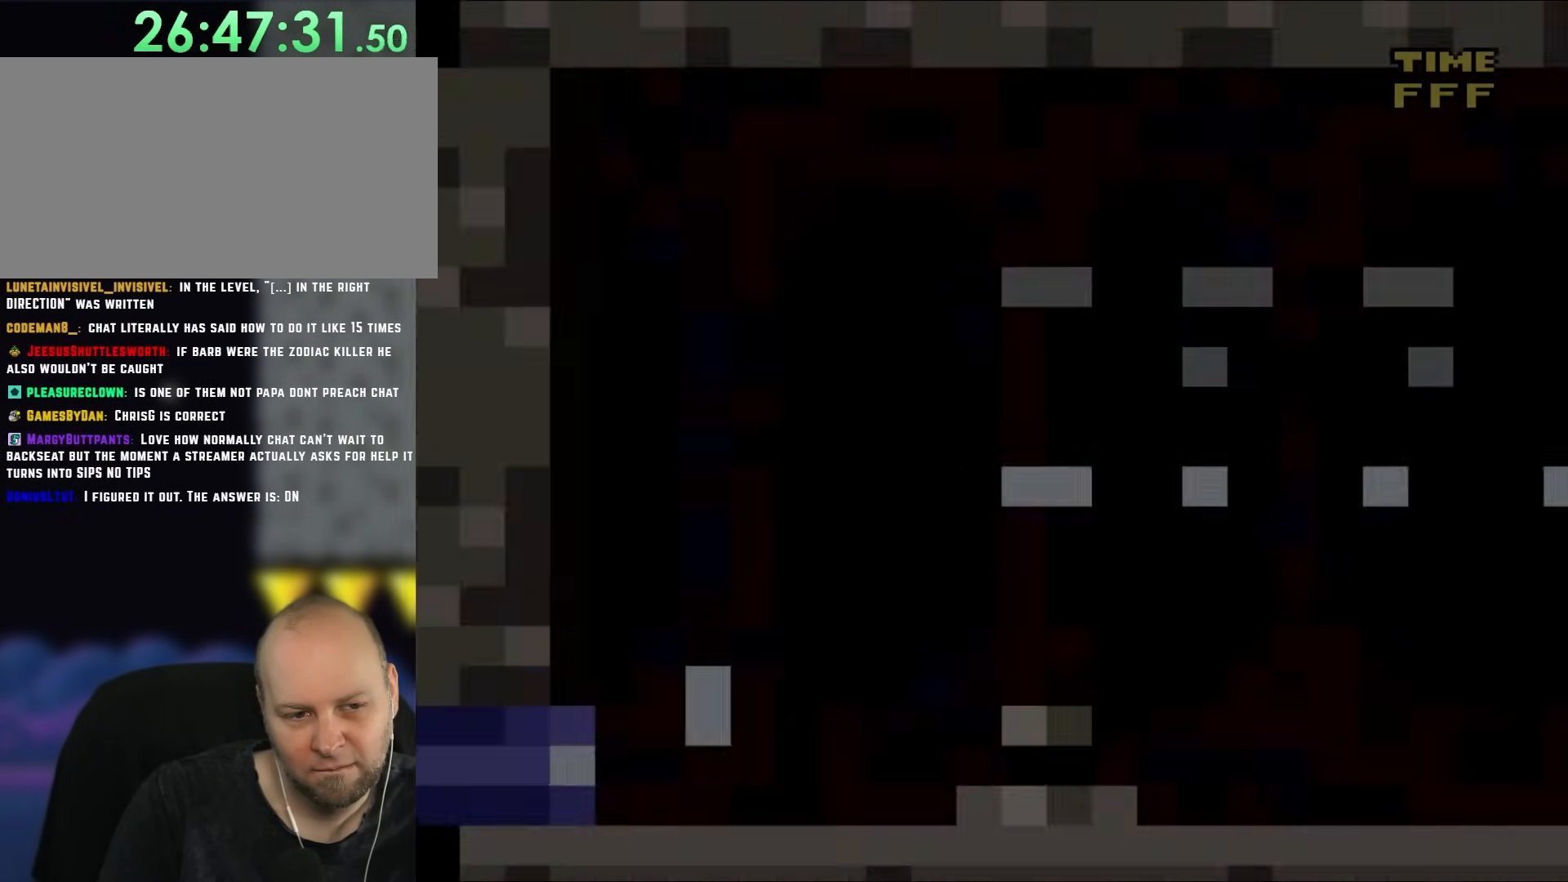
{"buttons": ["Y", "DPAD_RIGHT"], "events": [[467, "DPAD_RIGHT", "down"], [500, "Y", "down"]]}